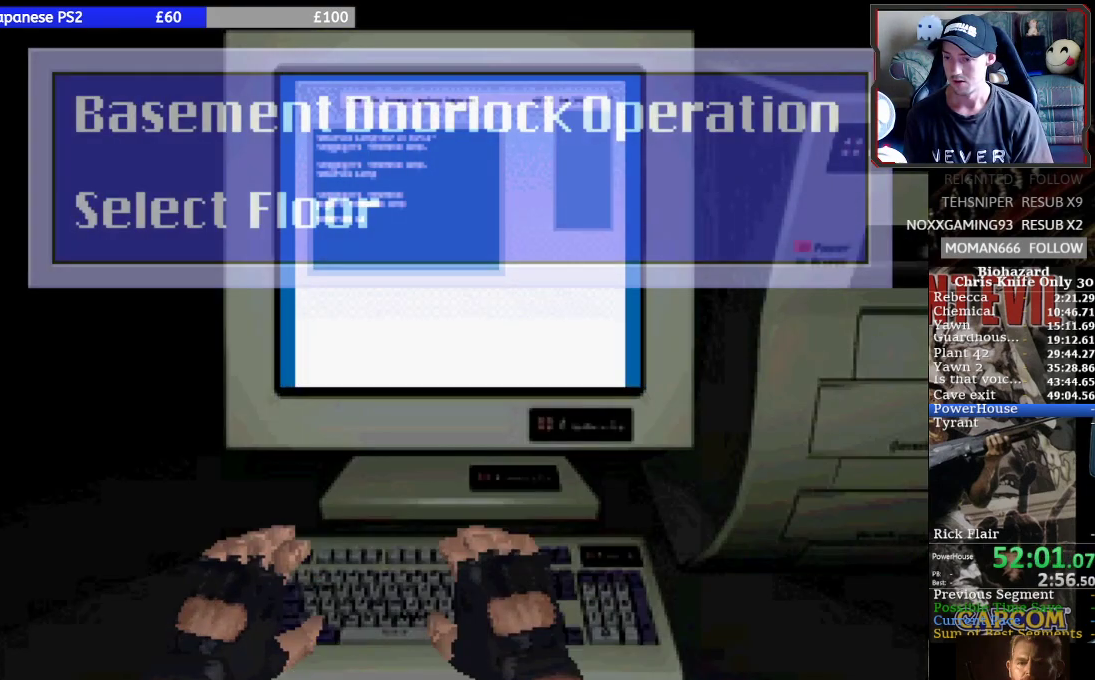
Gameplay with a controller (PlayStation layout); each line is a JSON object with the inputs held at the frame after it. "events" lists button and stick changes between this image and that frame as [ms after this image, input, new state], when the widget could be followed in between. Not read: L3 R3 right_stick.
{"buttons": ["SQUARE"], "left_stick": "center", "events": [[367, "SQUARE", "down"]]}
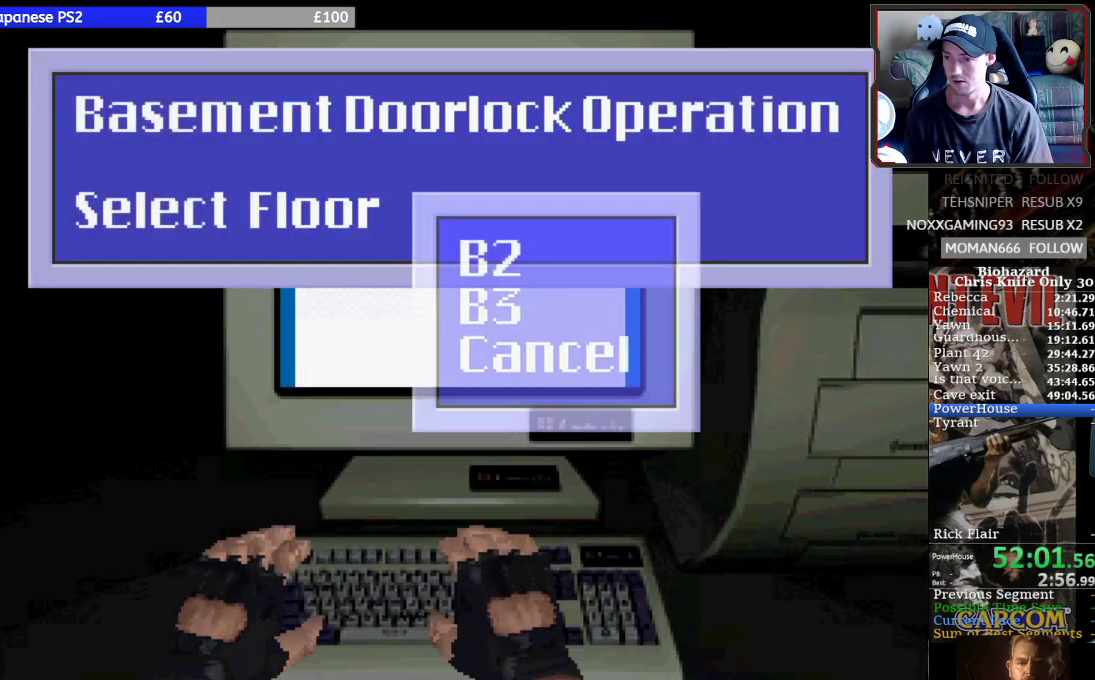
{"buttons": ["SQUARE"], "left_stick": "center", "events": [[33, "SQUARE", "up"], [400, "SQUARE", "down"]]}
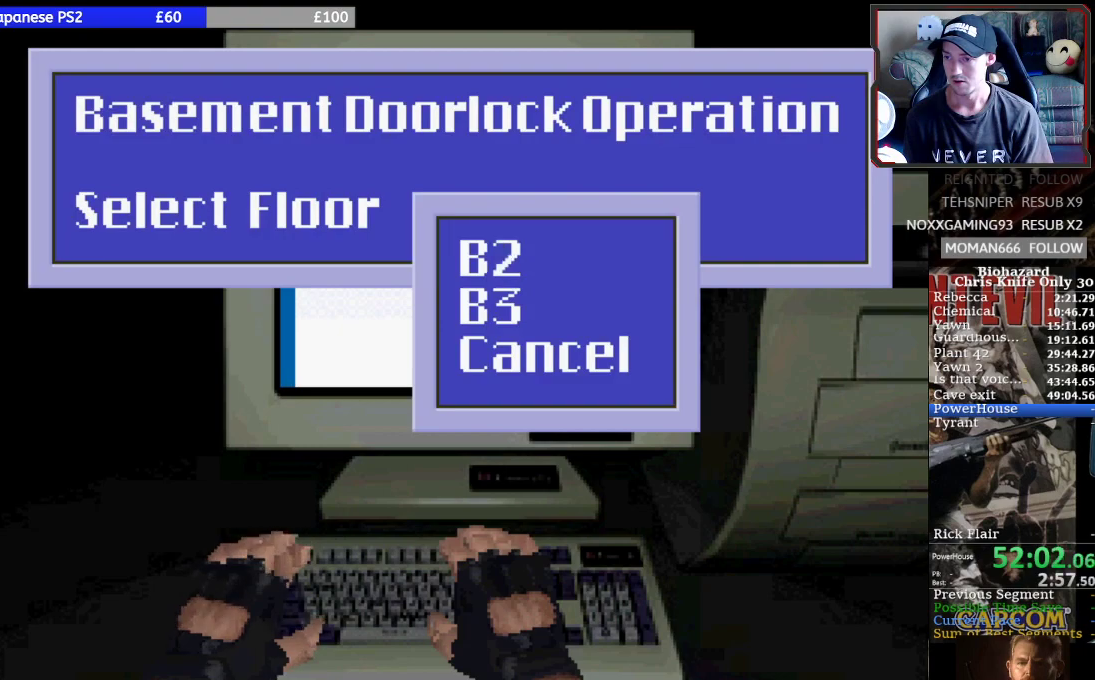
{"buttons": [], "left_stick": "center", "events": [[33, "SQUARE", "up"], [400, "CROSS", "down"], [500, "CROSS", "up"]]}
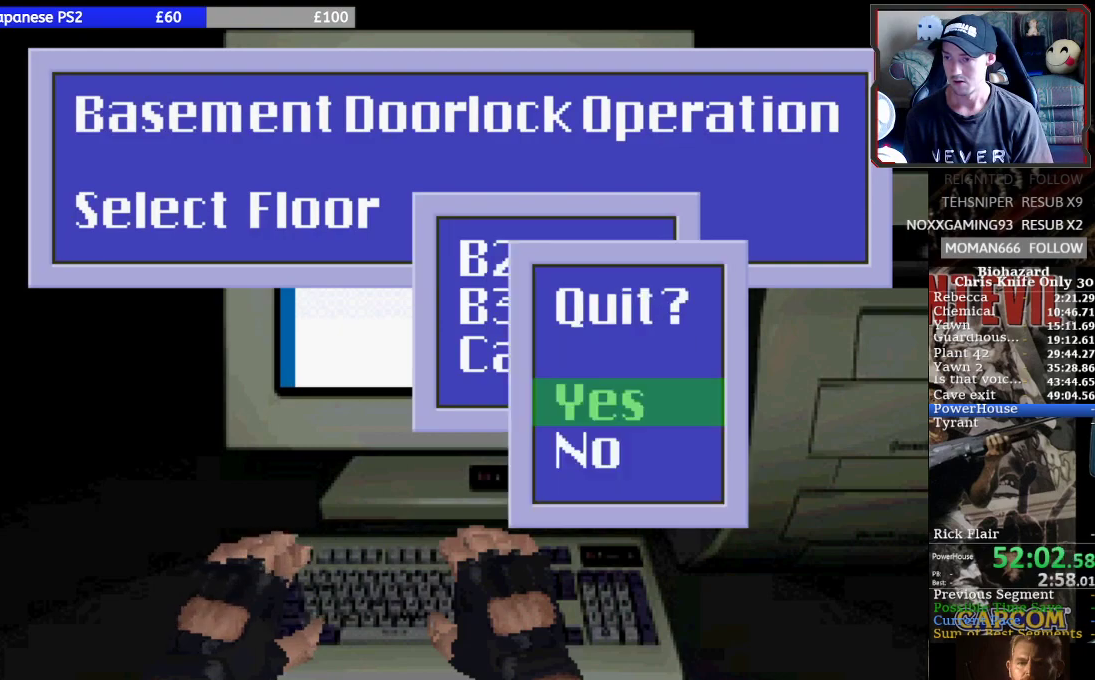
{"buttons": [], "left_stick": "center", "events": []}
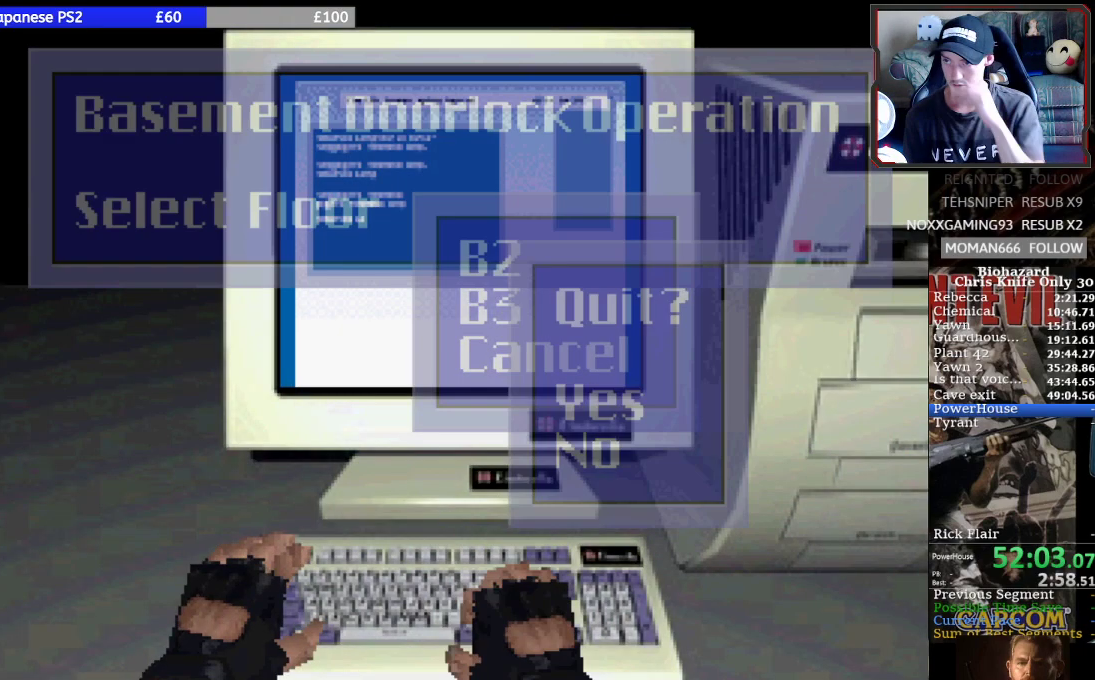
{"buttons": [], "left_stick": "center", "events": []}
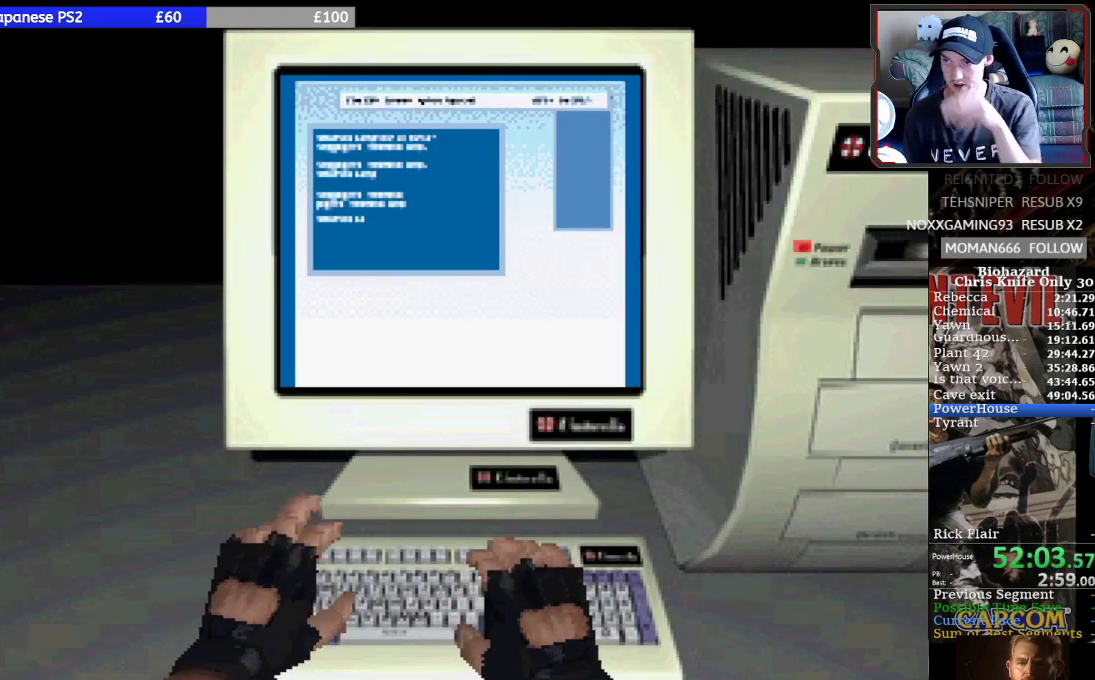
{"buttons": [], "left_stick": "center", "events": []}
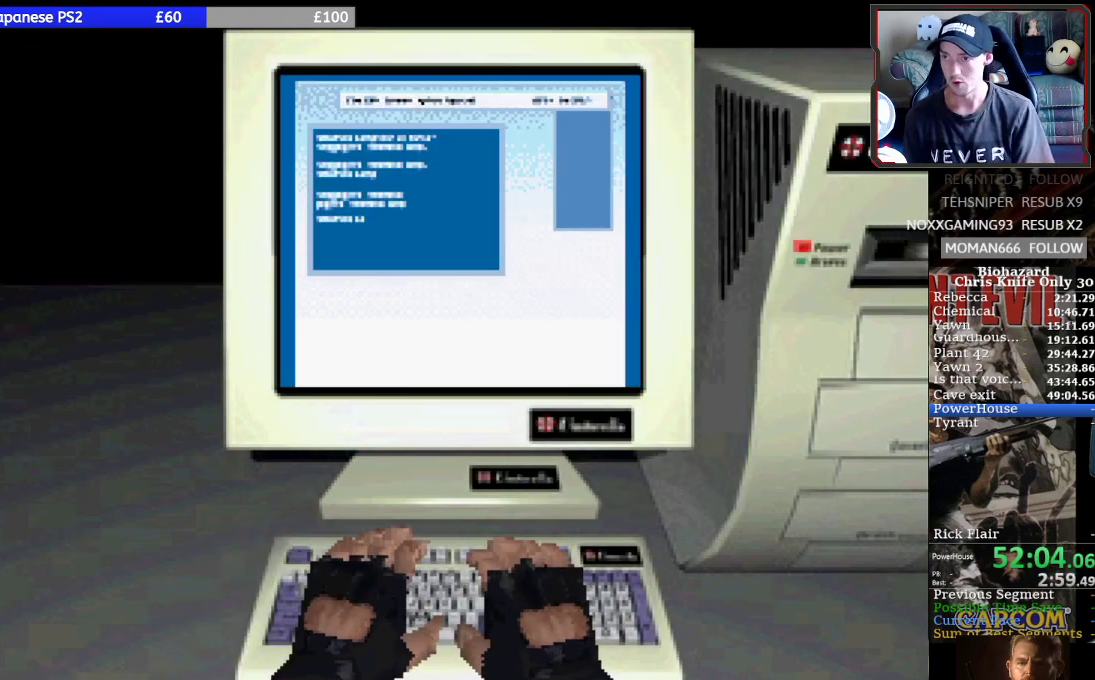
{"buttons": [], "left_stick": "center", "events": []}
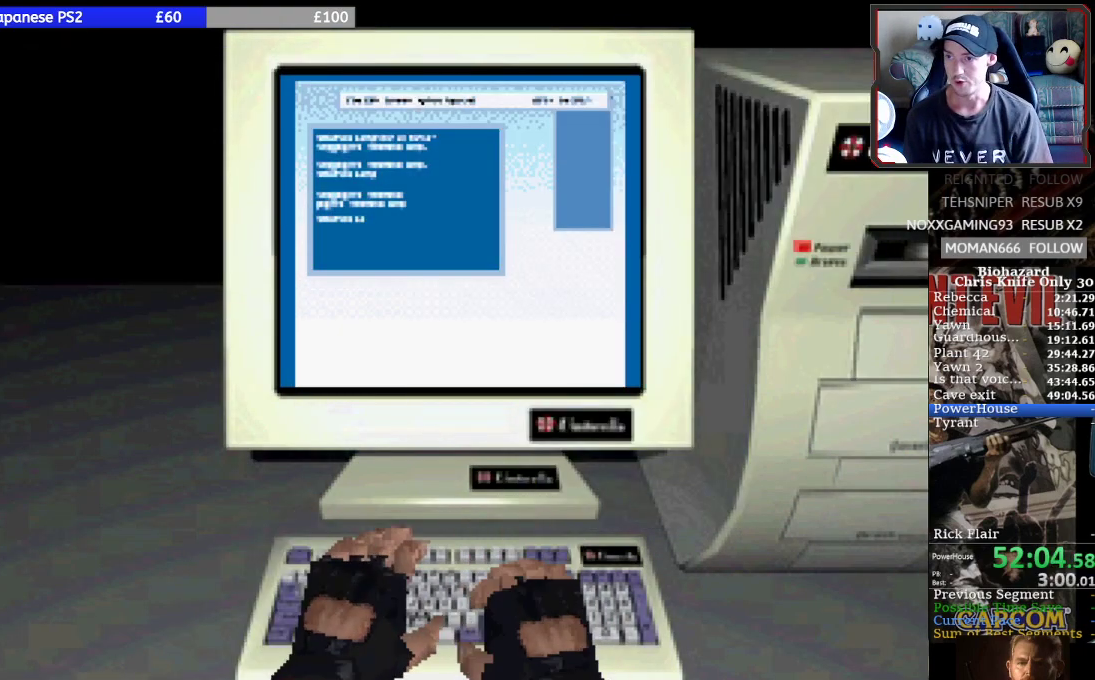
{"buttons": ["DPAD_RIGHT"], "left_stick": "center", "events": [[267, "DPAD_RIGHT", "down"]]}
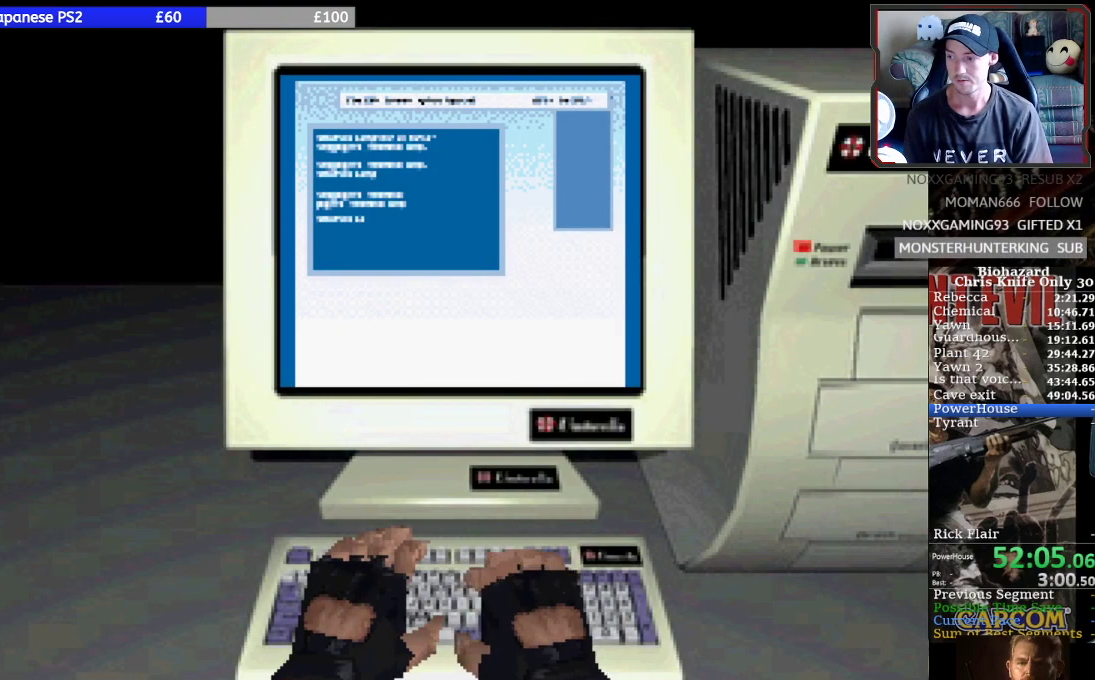
{"buttons": [], "left_stick": "center", "events": [[133, "DPAD_RIGHT", "up"]]}
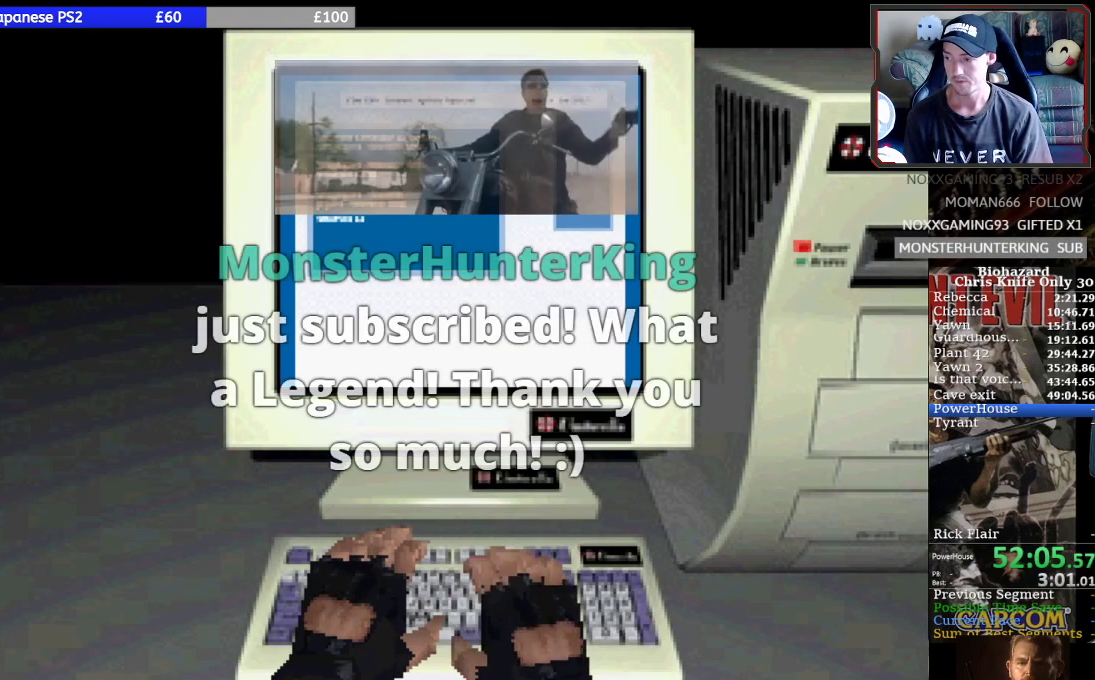
{"buttons": [], "left_stick": "center", "events": []}
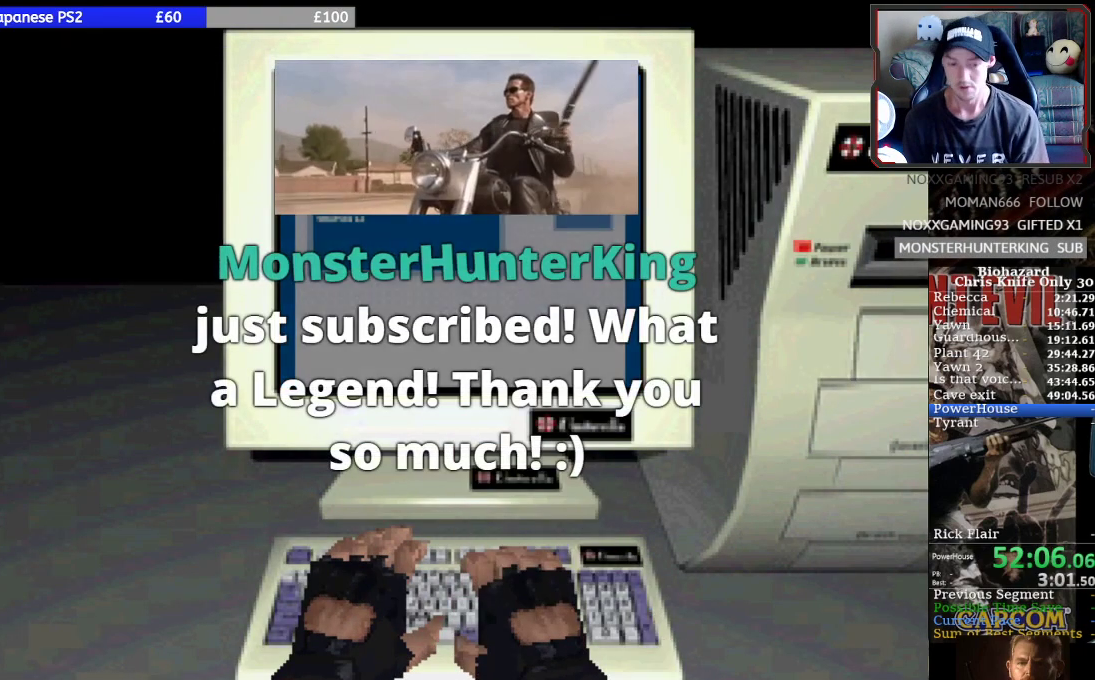
{"buttons": [], "left_stick": "center", "events": []}
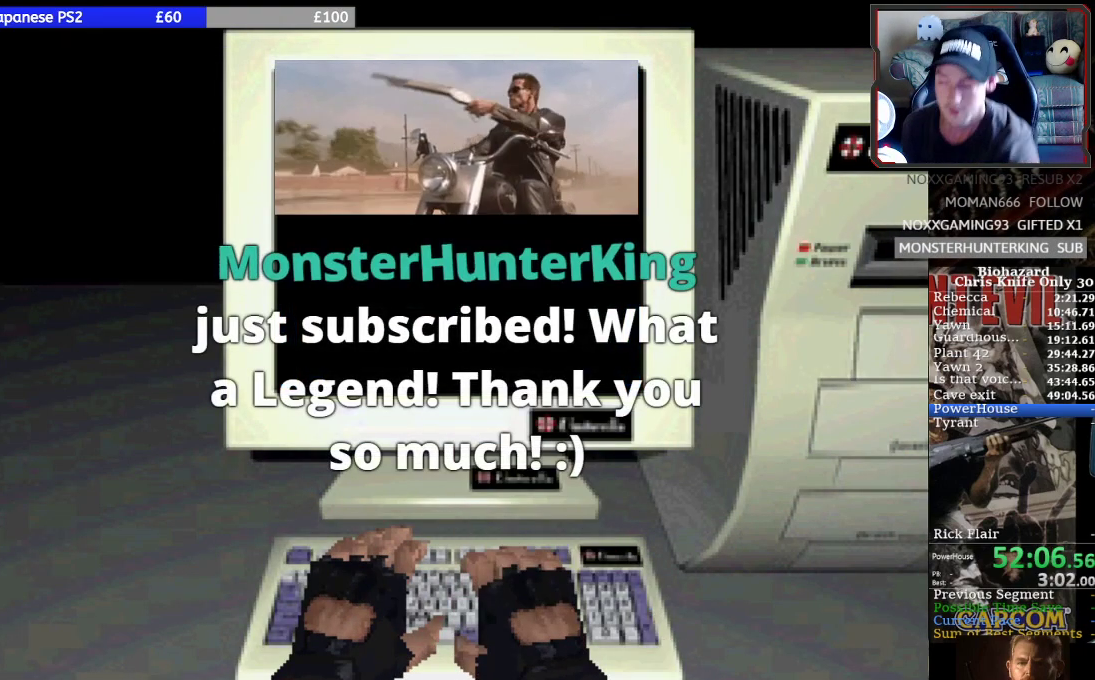
{"buttons": [], "left_stick": "center", "events": []}
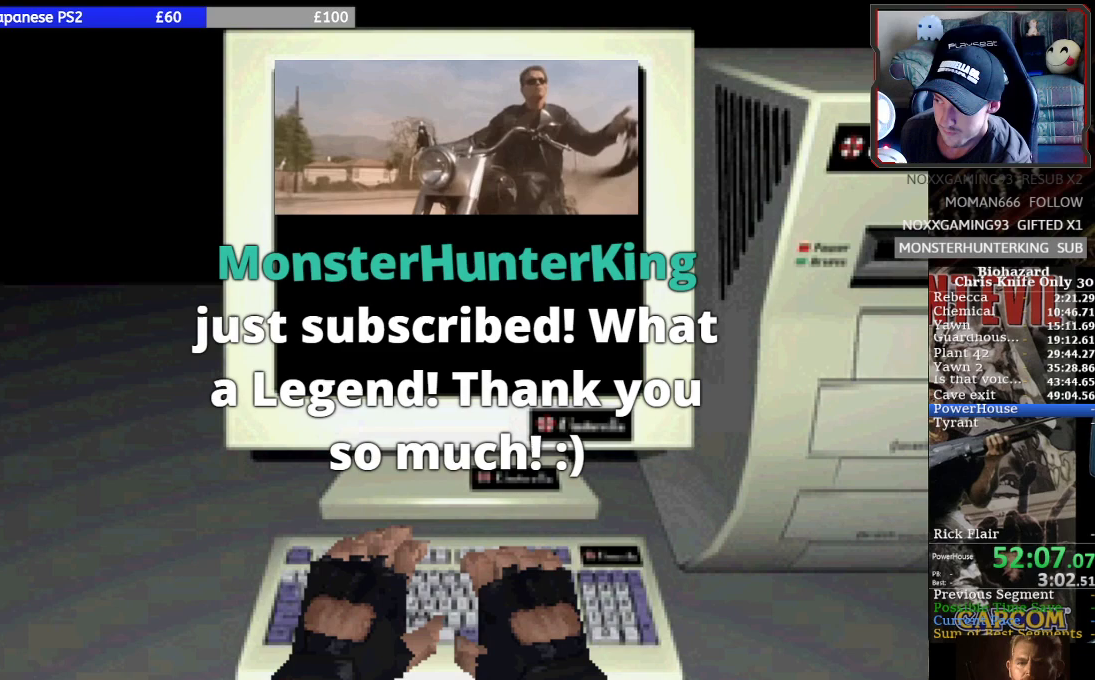
{"buttons": [], "left_stick": "center", "events": []}
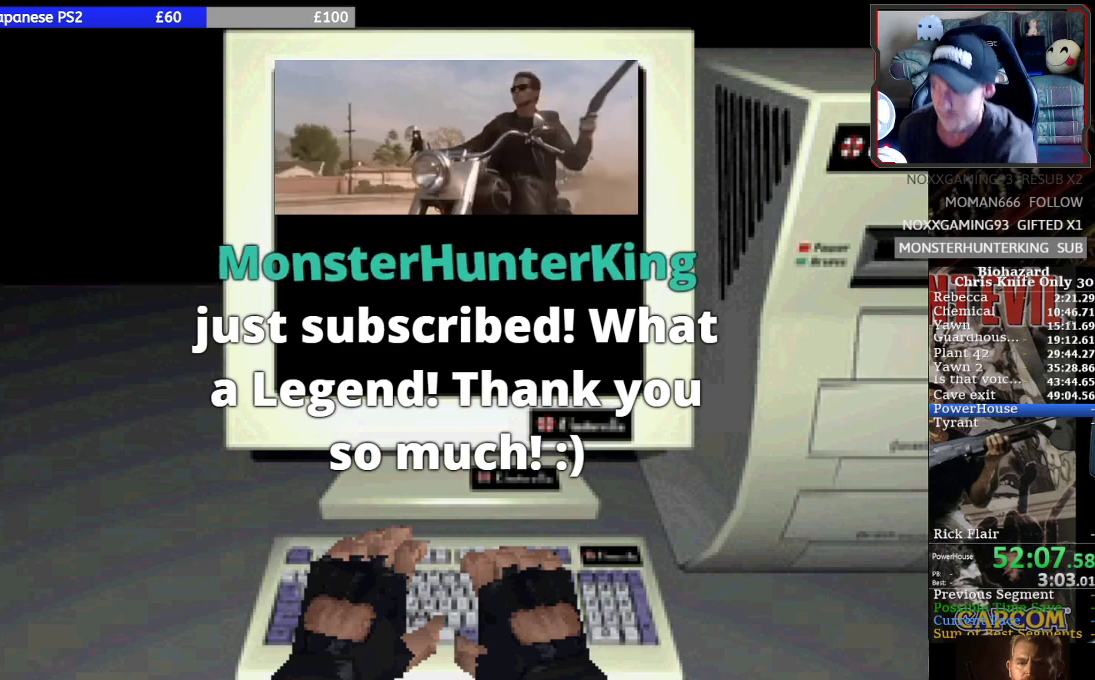
{"buttons": [], "left_stick": "center", "events": []}
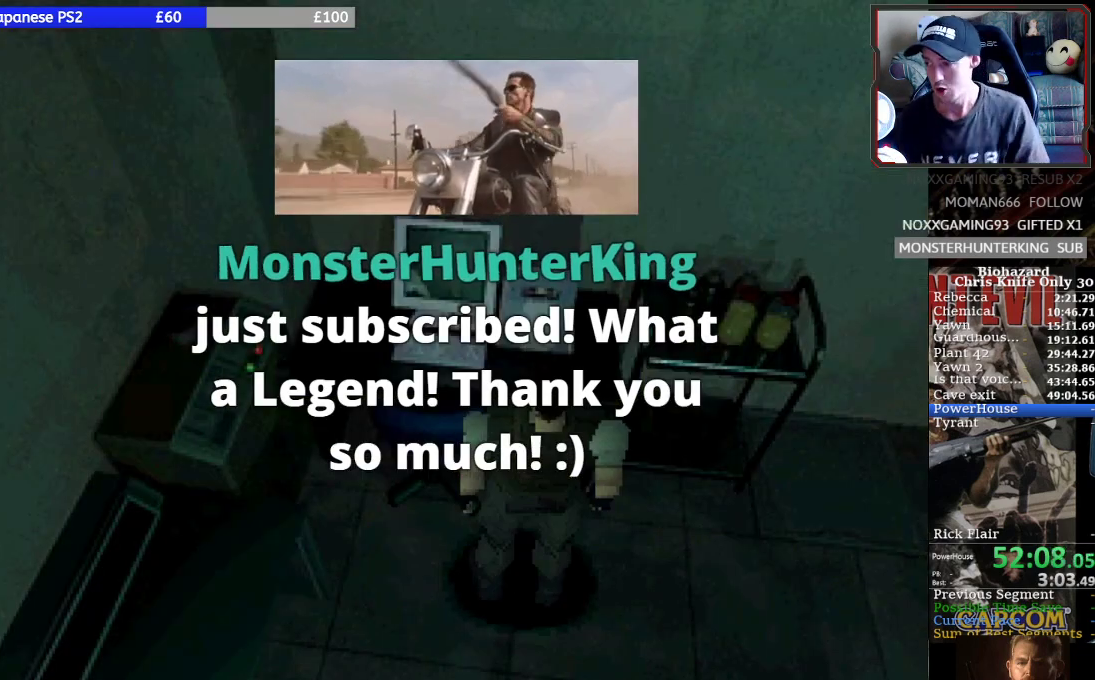
{"buttons": [], "left_stick": "center", "events": []}
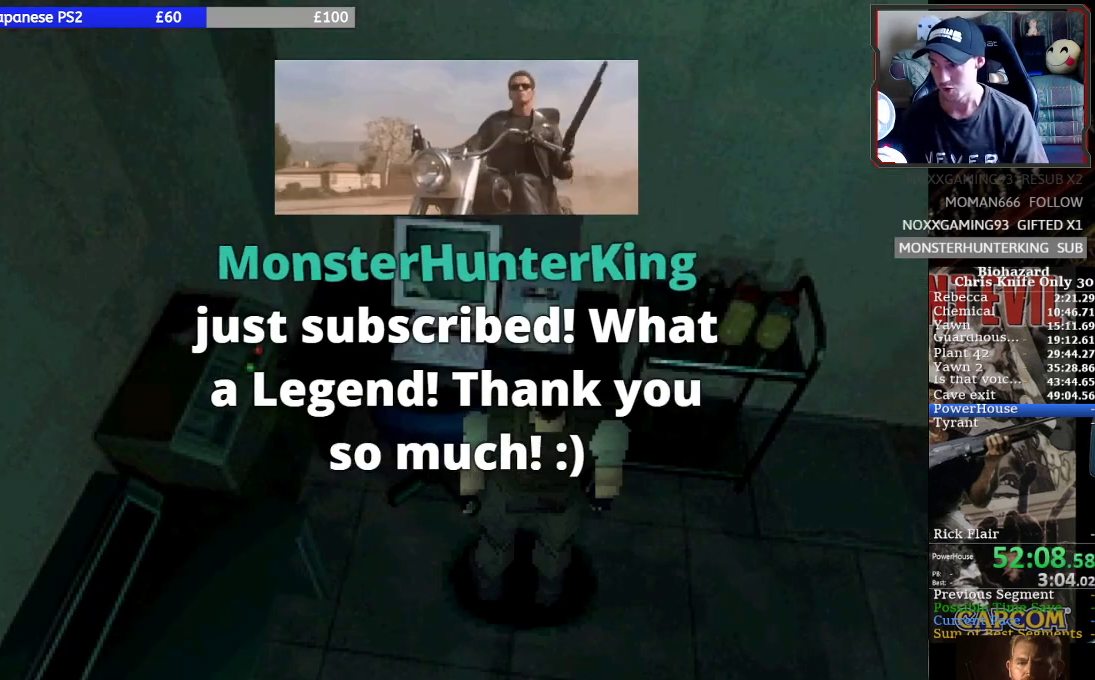
{"buttons": [], "left_stick": "center", "events": []}
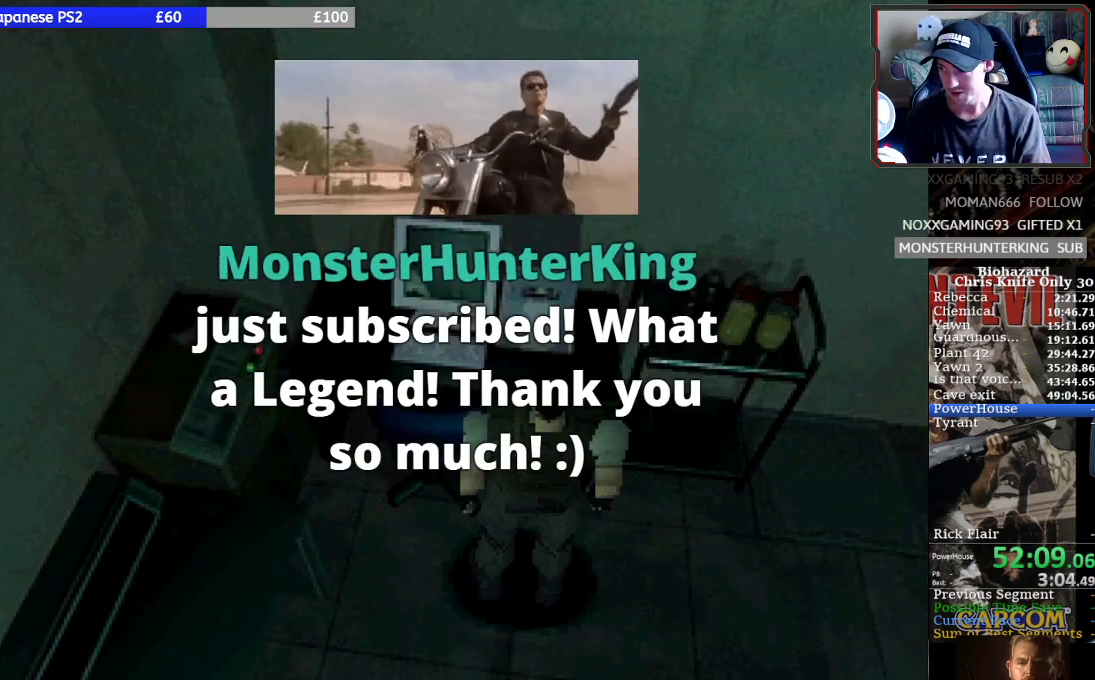
{"buttons": ["SQUARE", "DPAD_UP"], "left_stick": "center", "events": [[33, "DPAD_RIGHT", "down"], [100, "SQUARE", "down"], [433, "DPAD_UP", "down"], [467, "DPAD_RIGHT", "up"]]}
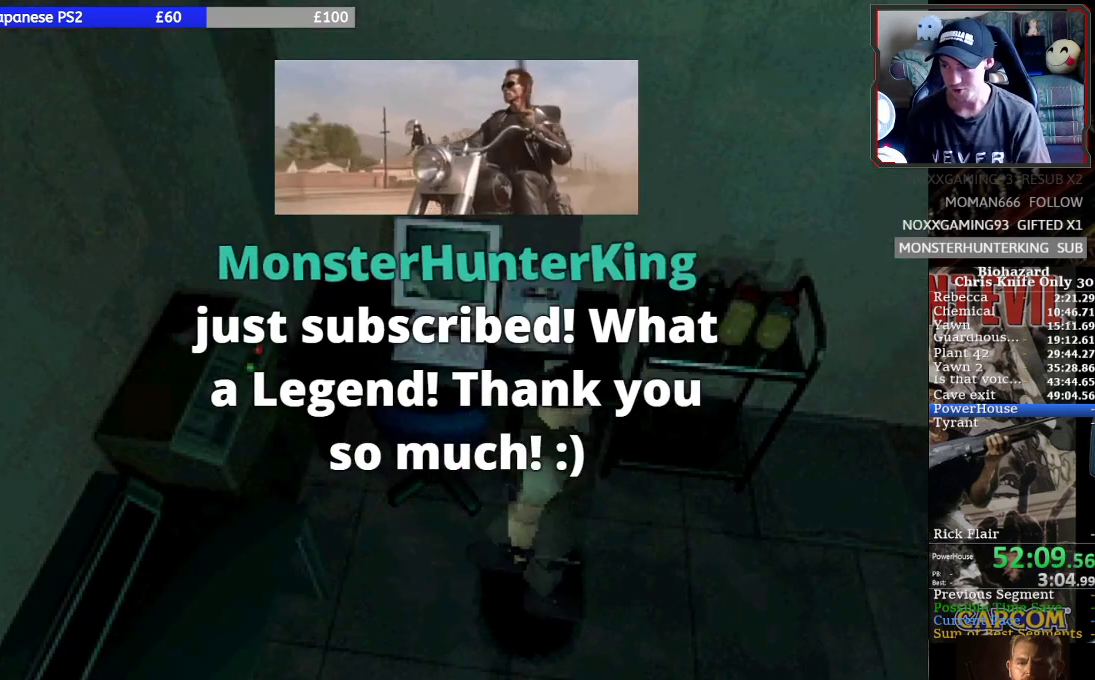
{"buttons": ["SQUARE", "DPAD_UP"], "left_stick": "center", "events": []}